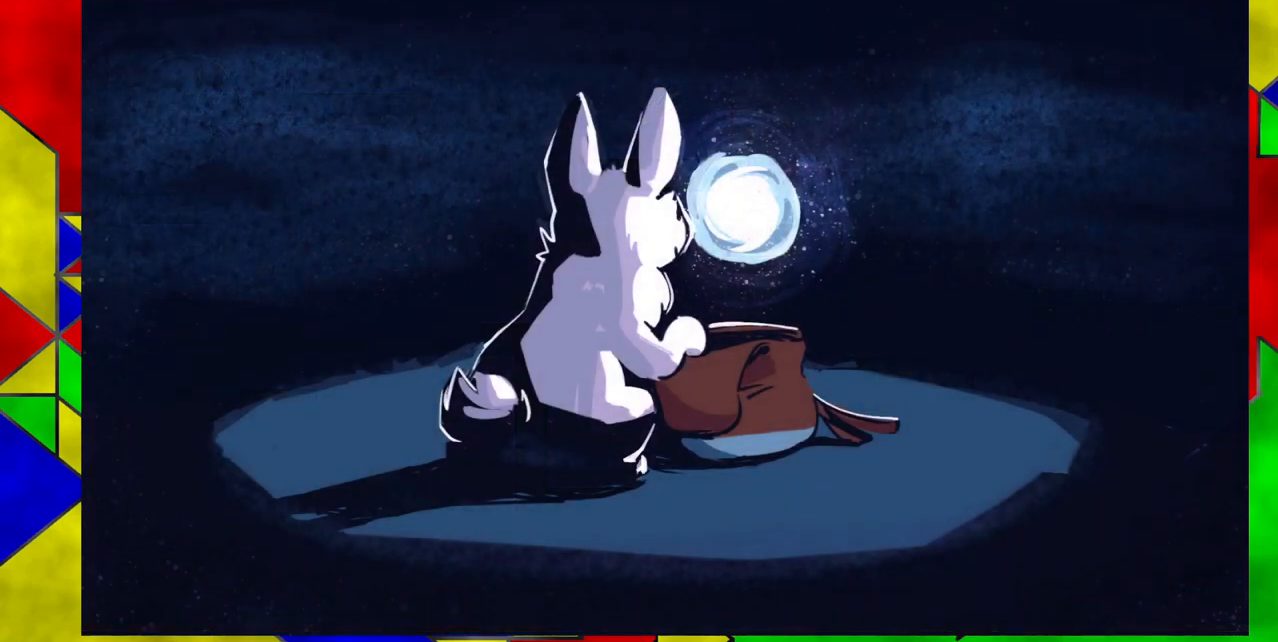
Gameplay with a controller (Nintendo layout); each line is a JSON object with the inputs held at the frame after it. "events" lists button and stick changes between this image and that frame as [ms after this image, input, new state], when the widget could be followed in between. Not read: L1 L2 L3 R1 R2 R3 left_stick right_stick.
{"buttons": [], "events": [[67, "Y", "up"]]}
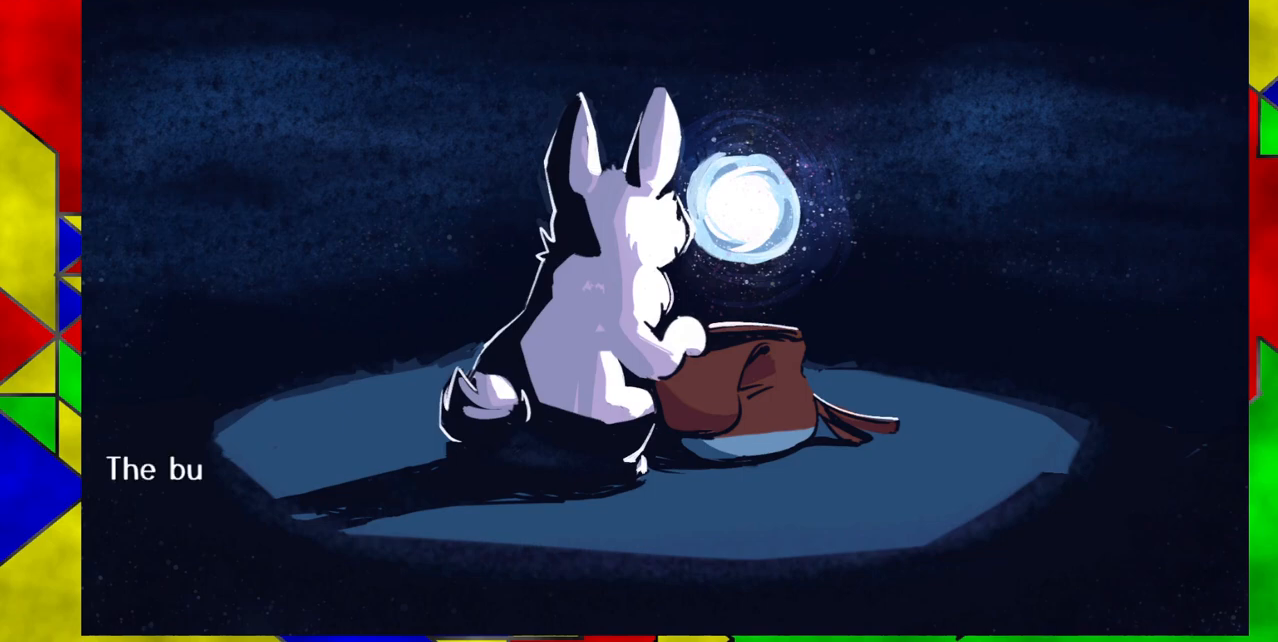
{"buttons": [], "events": [[283, "Y", "down"], [433, "Y", "up"]]}
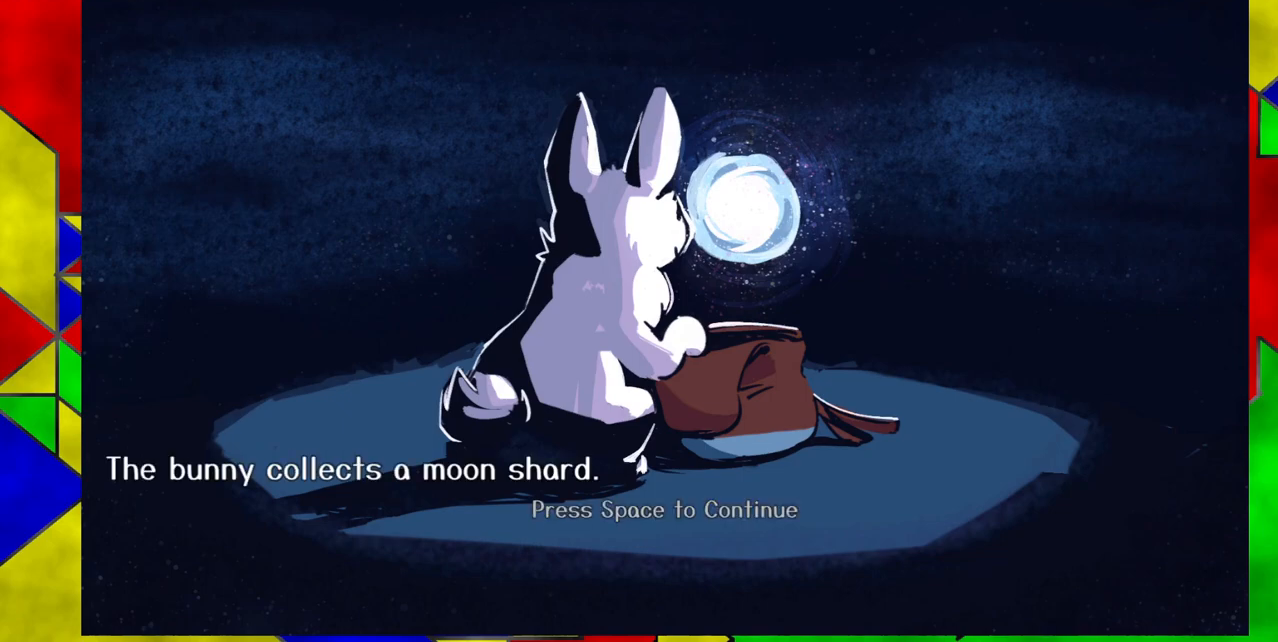
{"buttons": [], "events": []}
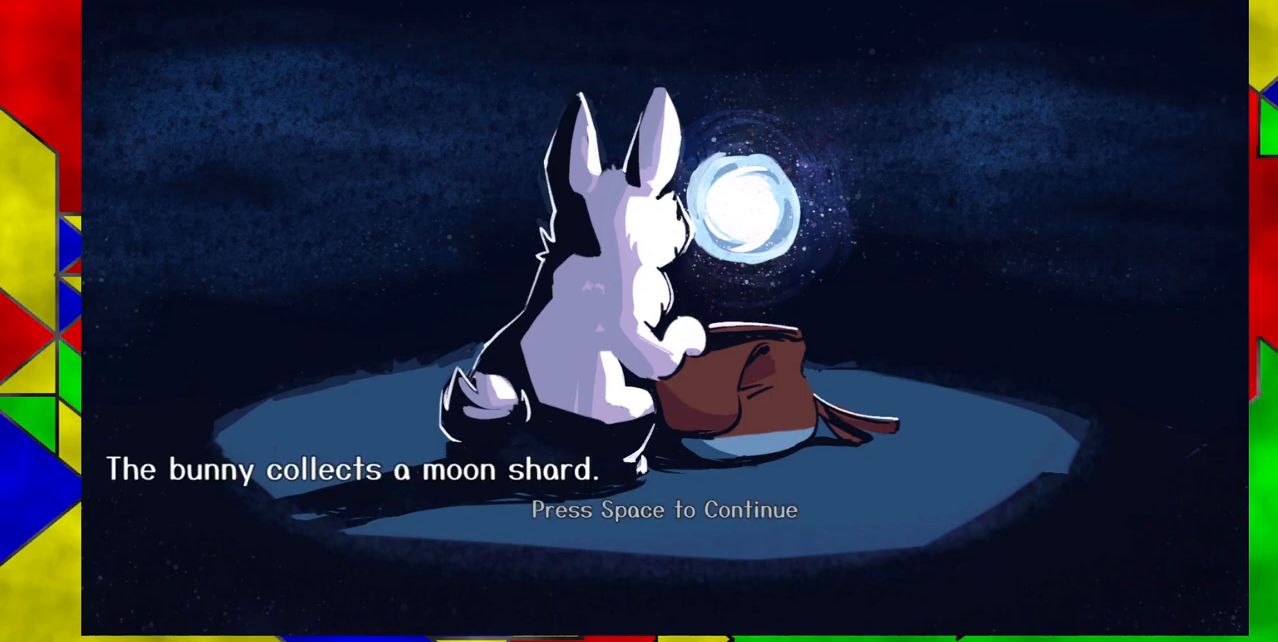
{"buttons": [], "events": [[17, "Y", "down"], [167, "Y", "up"]]}
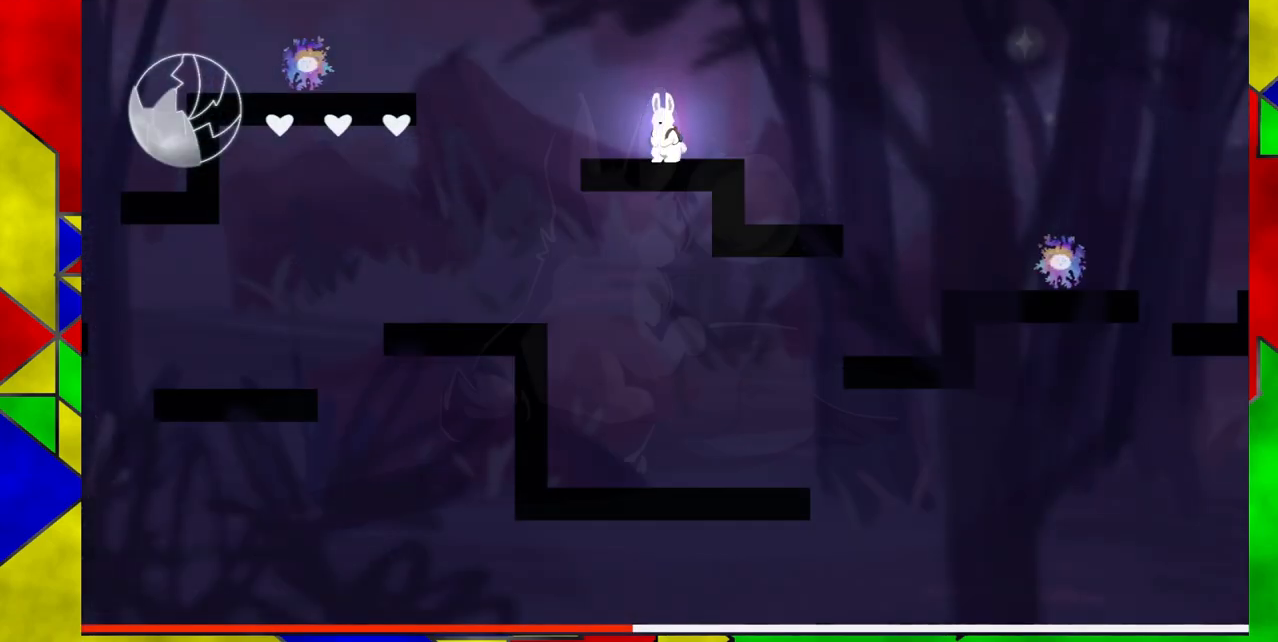
{"buttons": ["B", "DPAD_RIGHT"], "events": [[117, "DPAD_RIGHT", "down"], [233, "B", "down"]]}
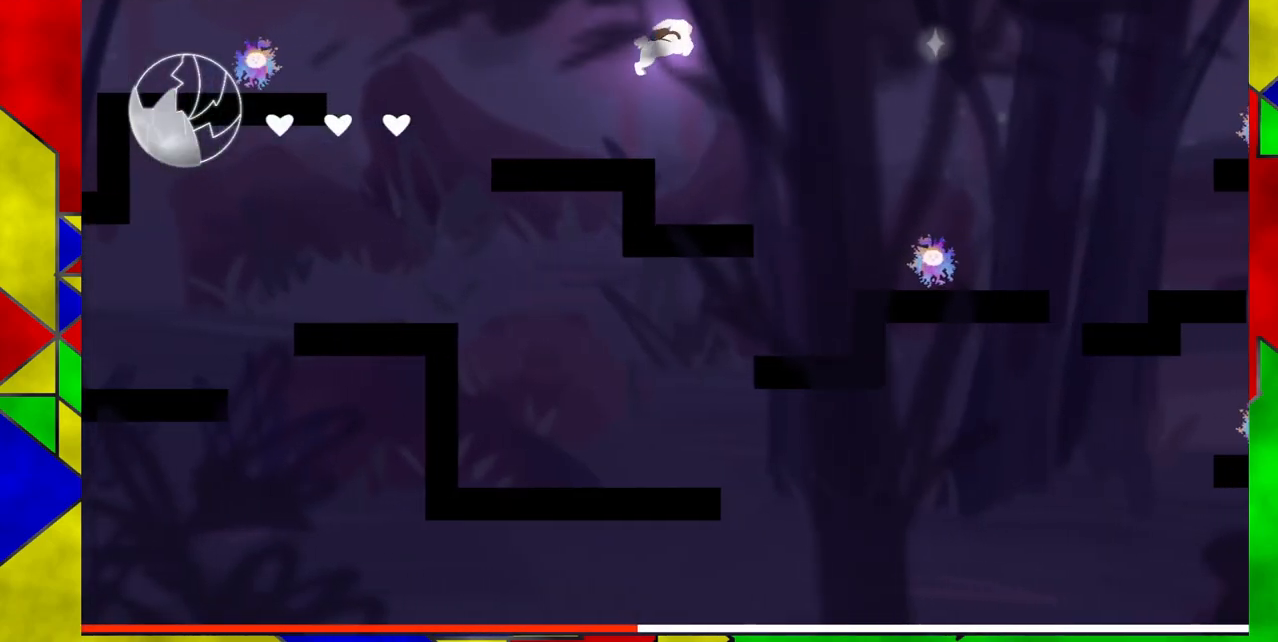
{"buttons": ["B", "Y", "DPAD_RIGHT"], "events": [[250, "Y", "down"]]}
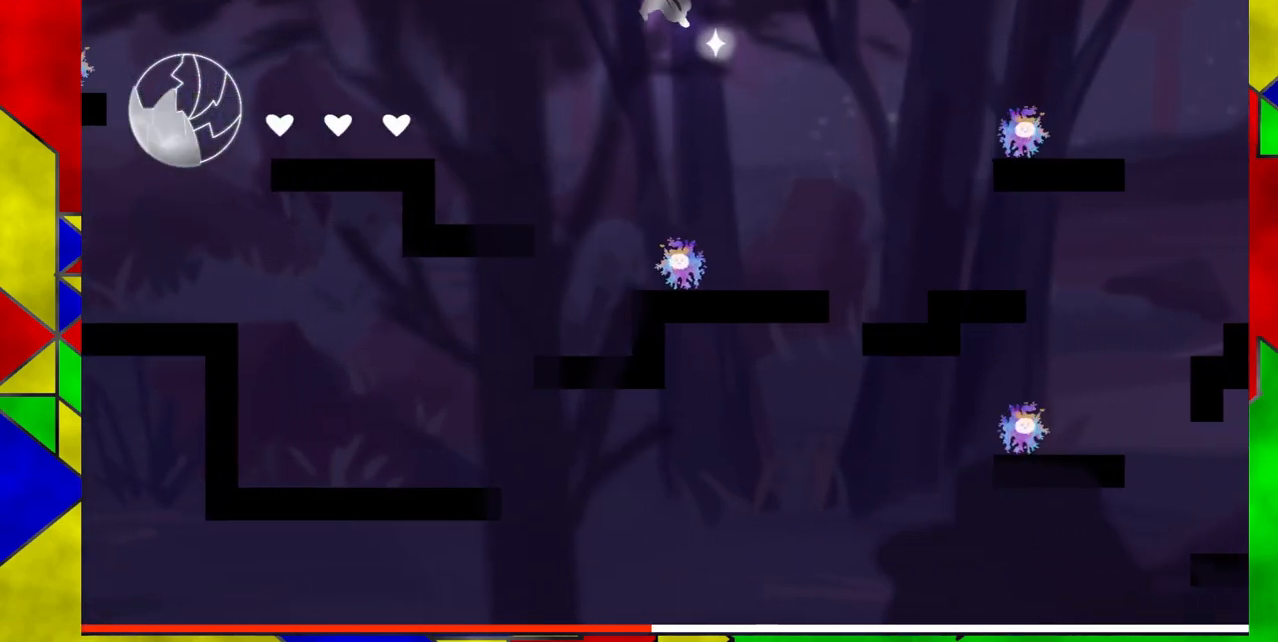
{"buttons": ["DPAD_RIGHT"], "events": [[150, "Y", "up"], [167, "B", "up"]]}
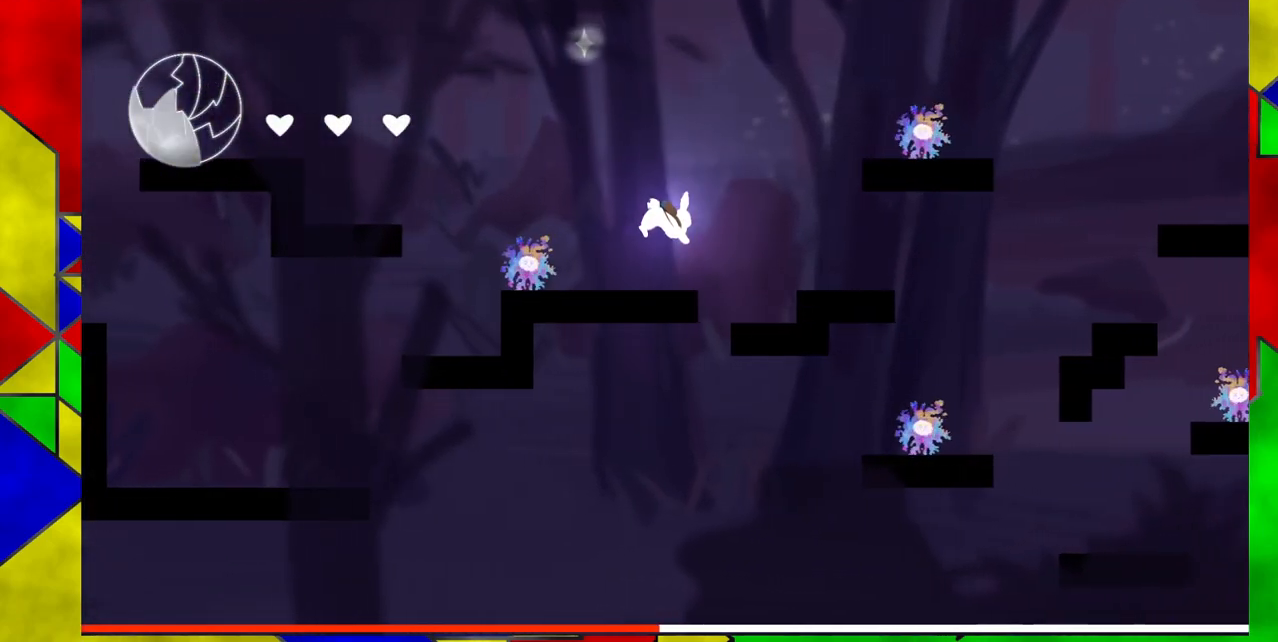
{"buttons": ["DPAD_RIGHT"], "events": []}
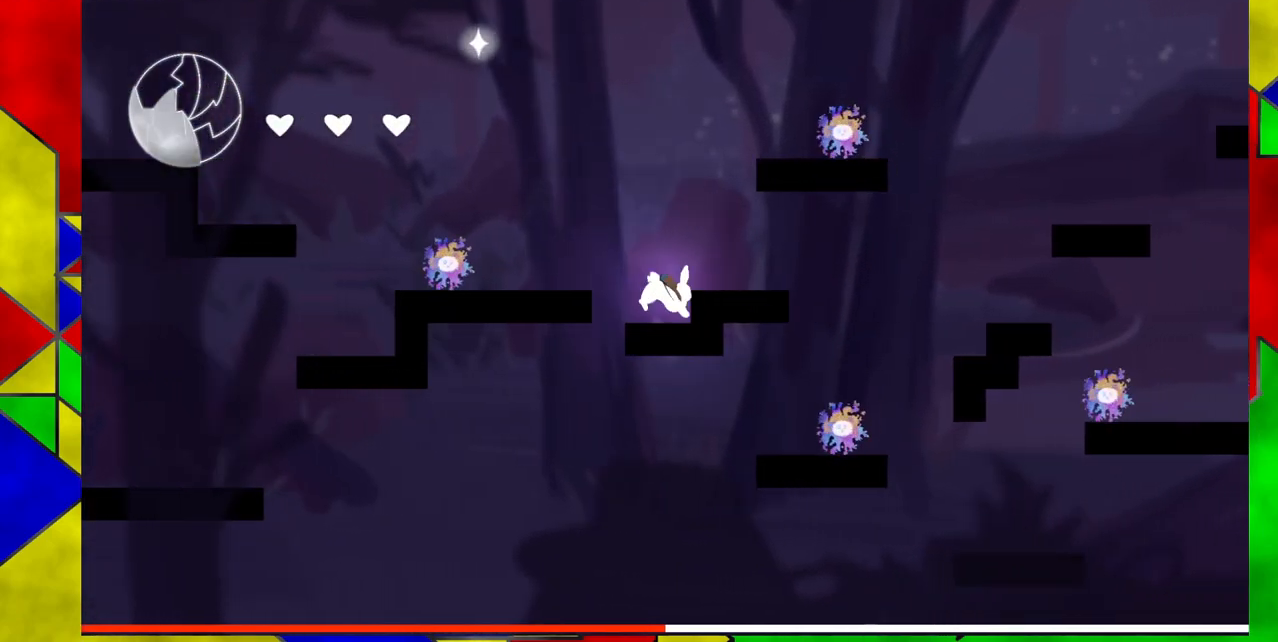
{"buttons": [], "events": [[33, "DPAD_RIGHT", "up"], [117, "B", "down"], [250, "B", "up"]]}
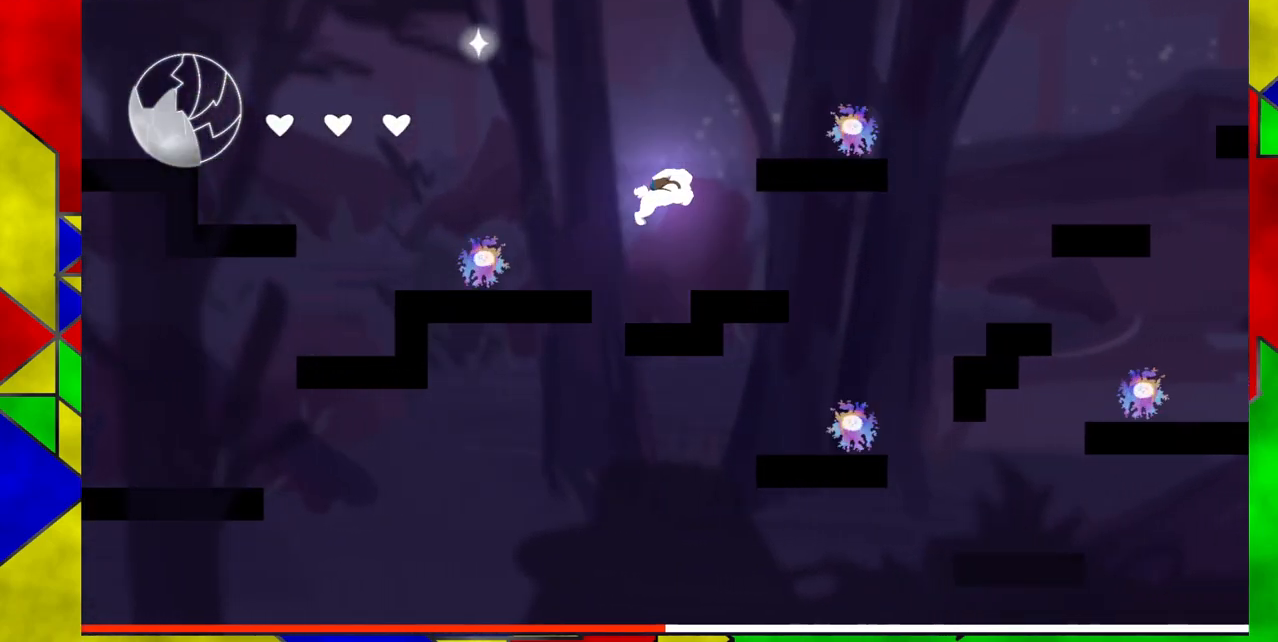
{"buttons": ["DPAD_RIGHT"], "events": [[167, "DPAD_RIGHT", "down"]]}
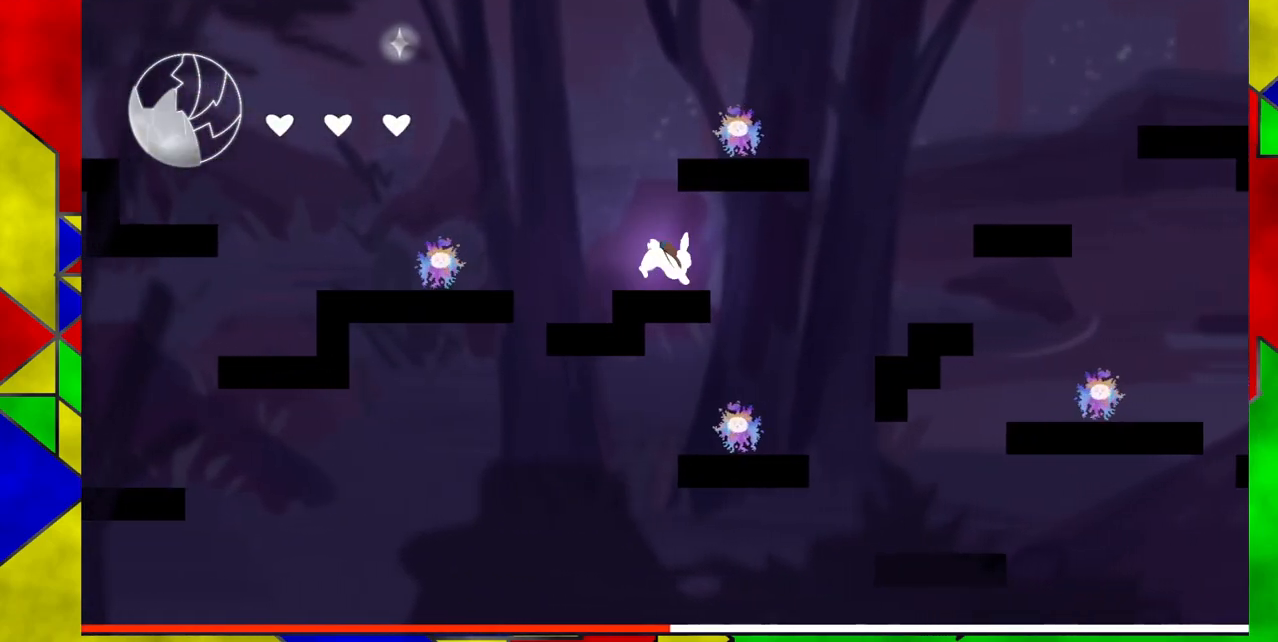
{"buttons": ["DPAD_RIGHT"], "events": [[17, "Y", "down"], [233, "Y", "up"]]}
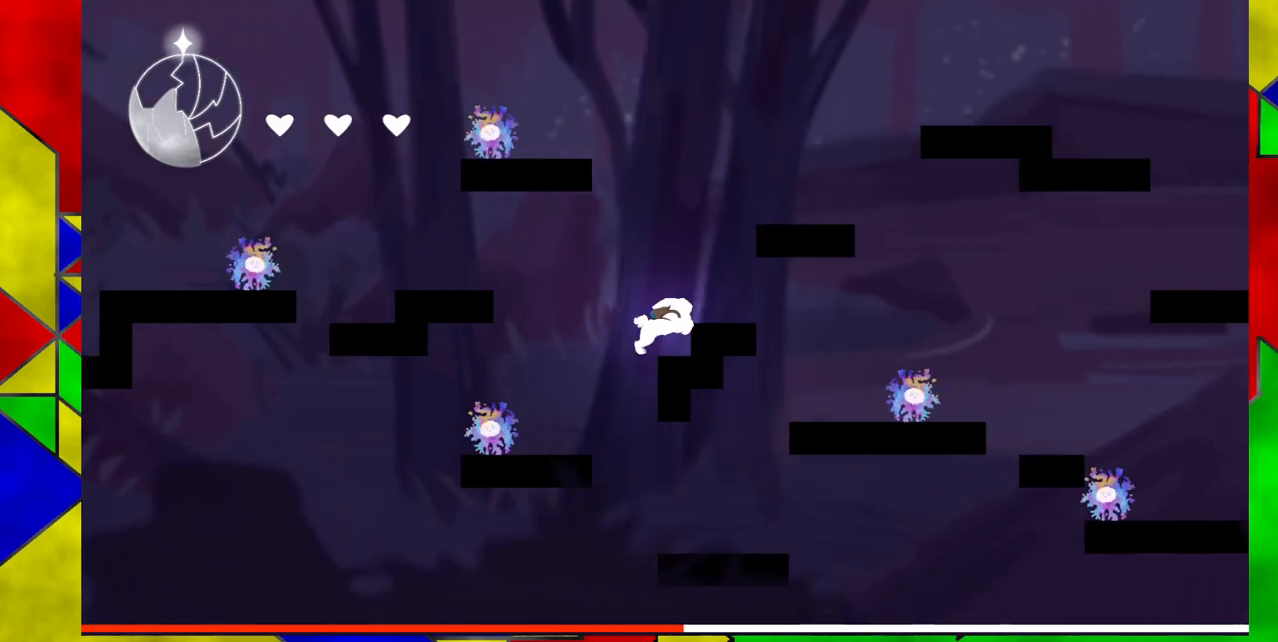
{"buttons": ["B", "DPAD_RIGHT"], "events": [[83, "DPAD_RIGHT", "up"], [100, "B", "down"], [400, "DPAD_RIGHT", "down"]]}
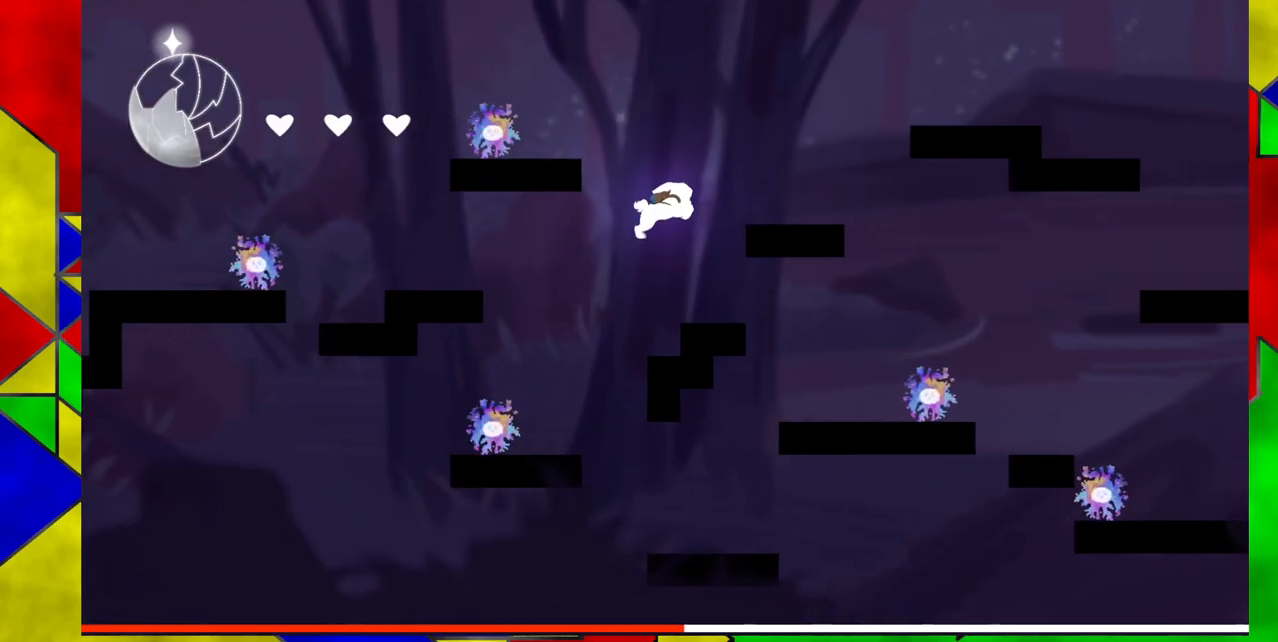
{"buttons": ["B"], "events": [[283, "B", "up"], [450, "DPAD_RIGHT", "up"], [500, "B", "down"]]}
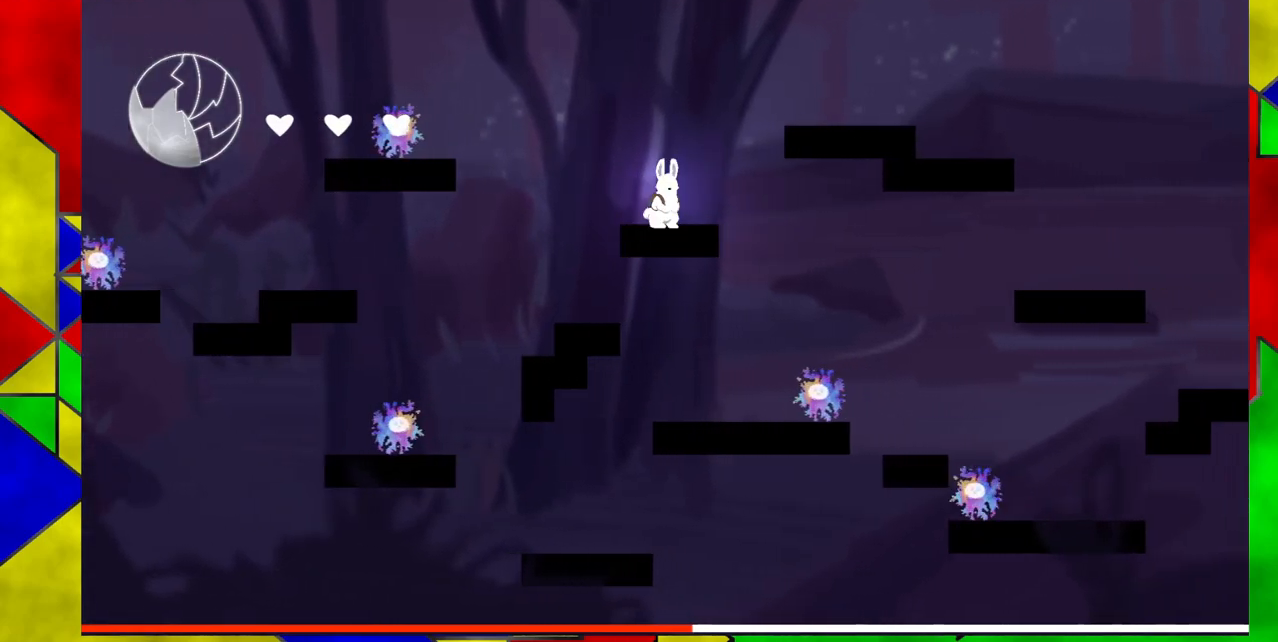
{"buttons": ["B", "Y", "DPAD_RIGHT"], "events": [[67, "DPAD_RIGHT", "down"], [500, "Y", "down"]]}
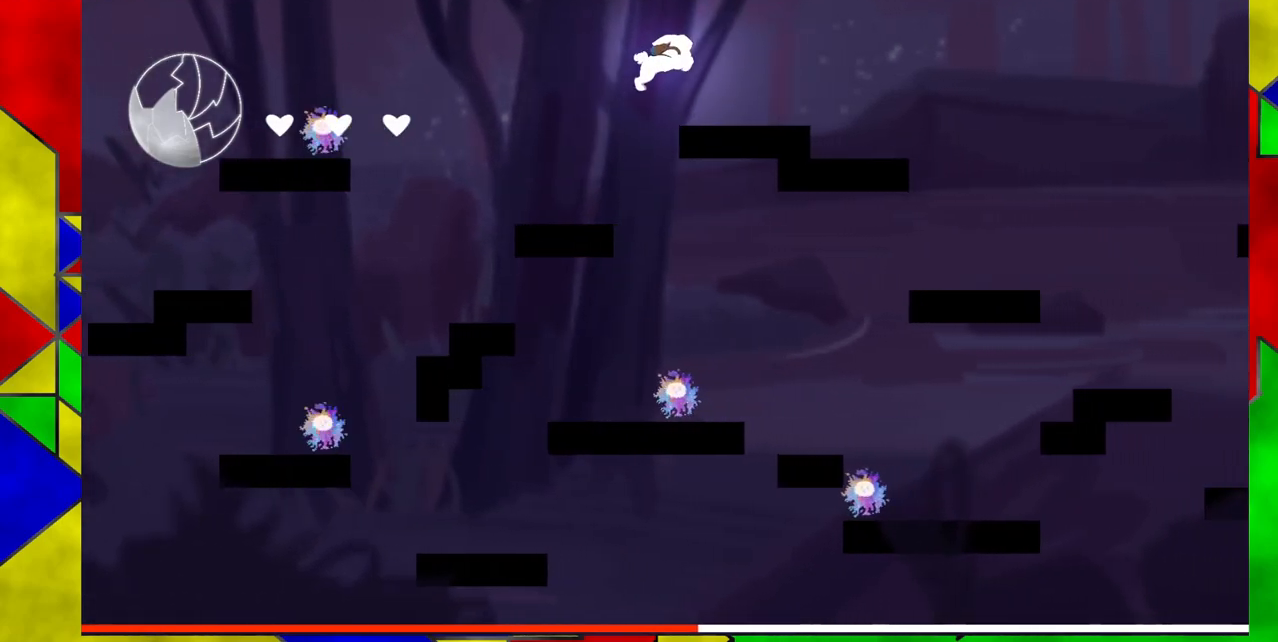
{"buttons": ["DPAD_RIGHT"], "events": [[383, "Y", "up"], [417, "B", "up"]]}
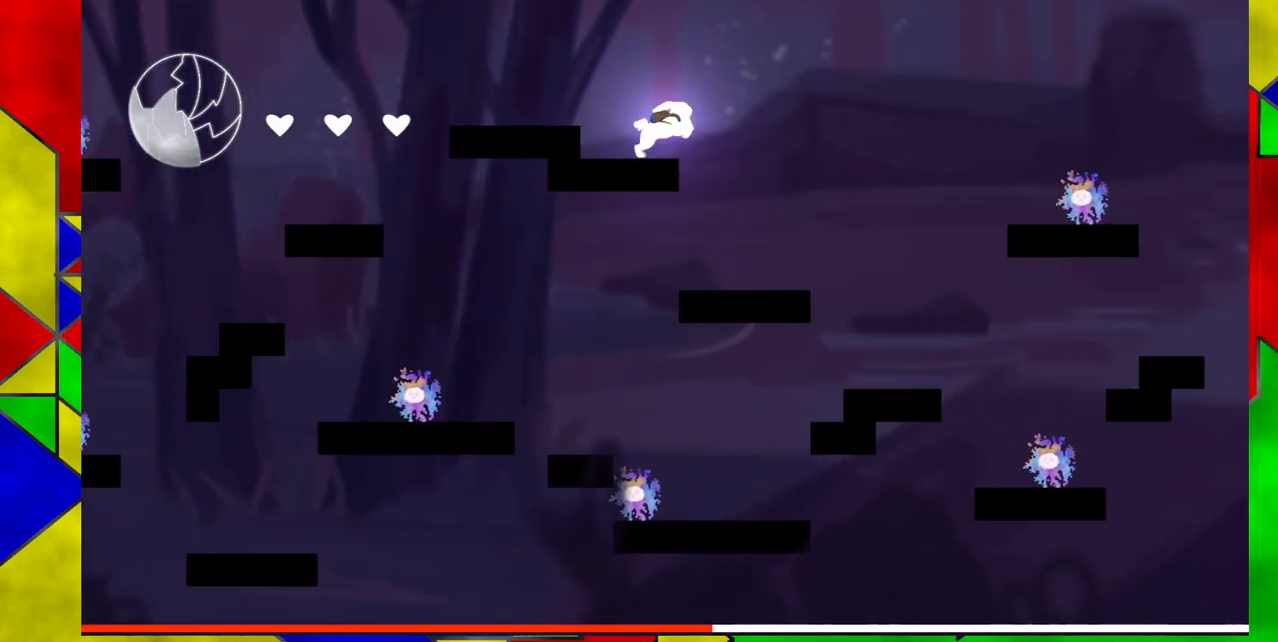
{"buttons": [], "events": [[333, "DPAD_RIGHT", "up"]]}
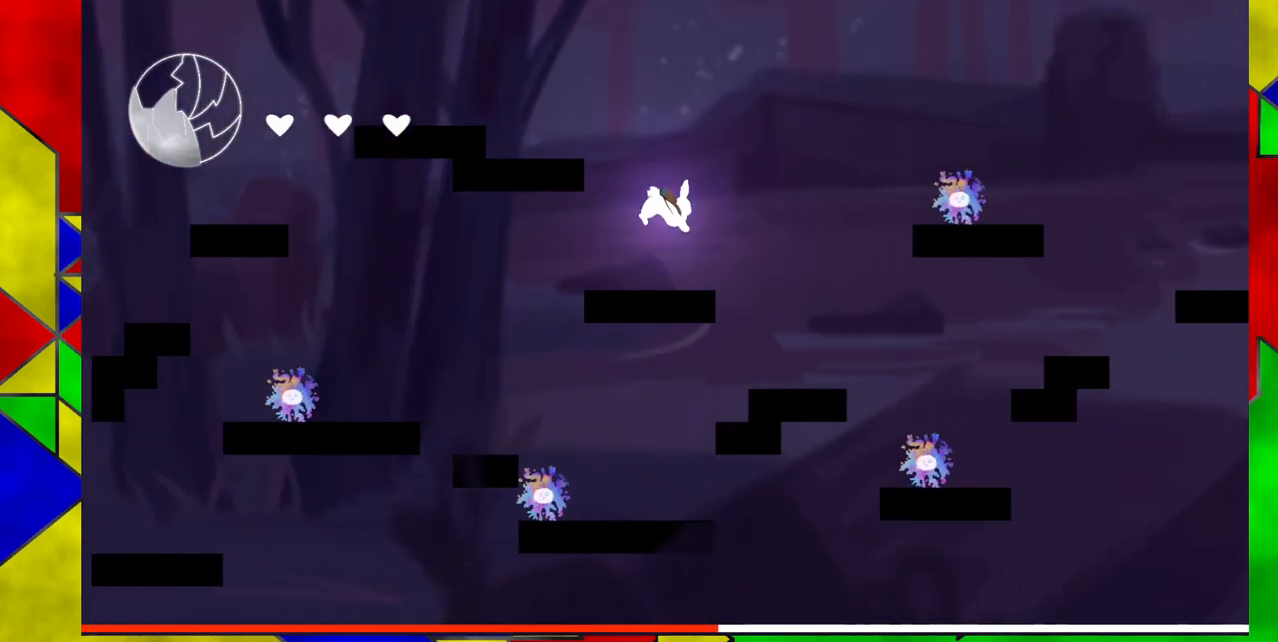
{"buttons": ["B", "DPAD_RIGHT"], "events": [[67, "DPAD_RIGHT", "down"], [183, "B", "down"]]}
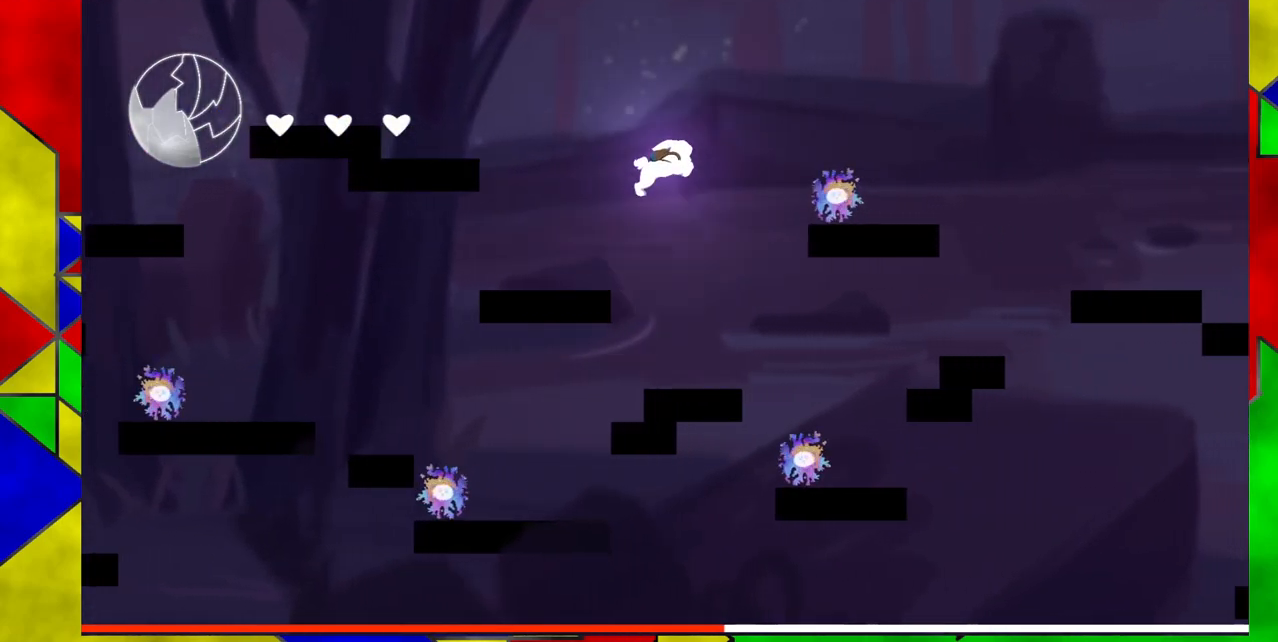
{"buttons": ["B", "Y", "DPAD_RIGHT"], "events": [[283, "Y", "down"]]}
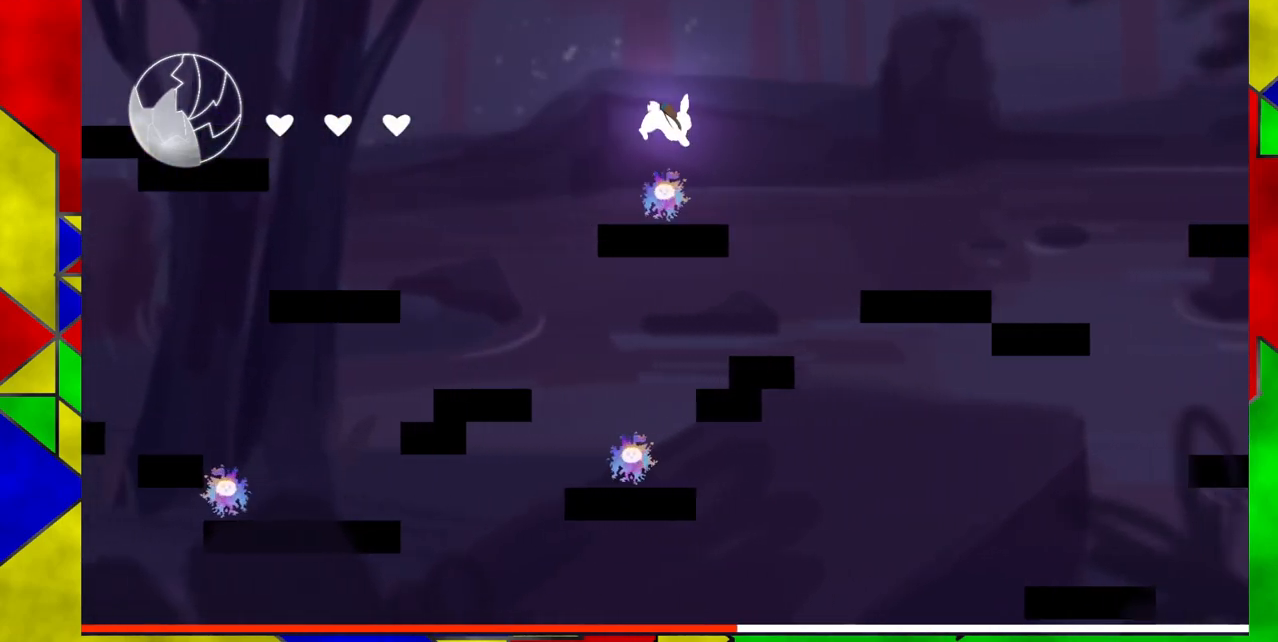
{"buttons": [], "events": [[133, "Y", "up"], [150, "B", "up"], [150, "DPAD_RIGHT", "up"]]}
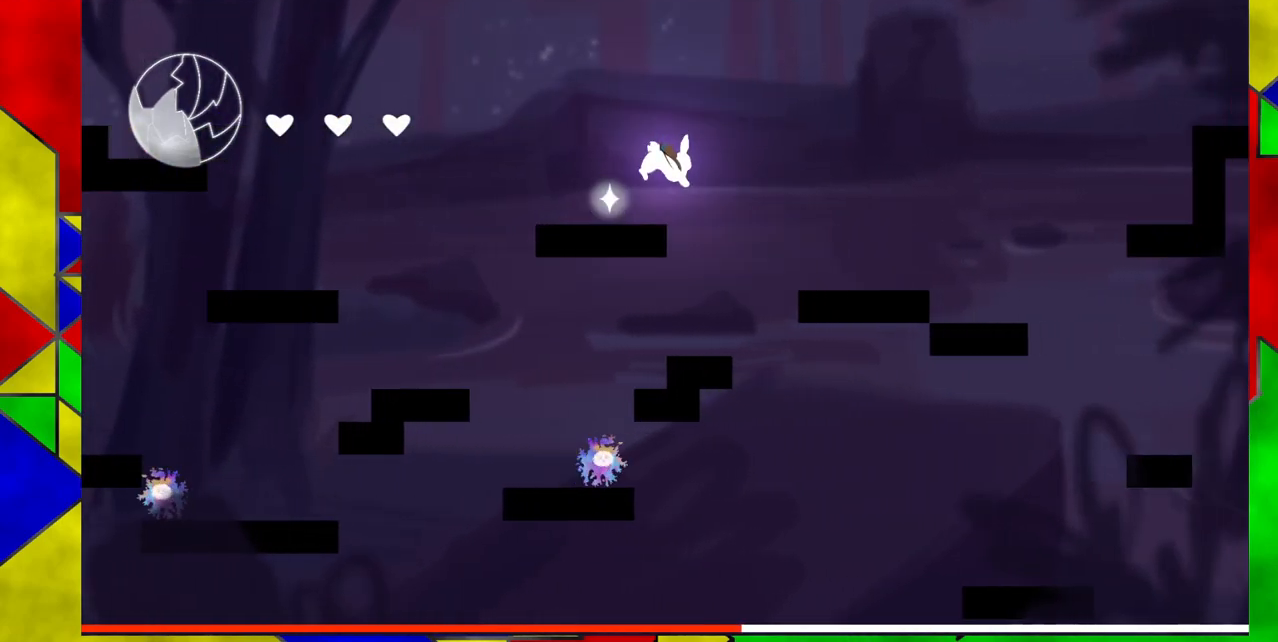
{"buttons": ["B", "DPAD_RIGHT"], "events": [[200, "B", "down"], [333, "DPAD_RIGHT", "down"]]}
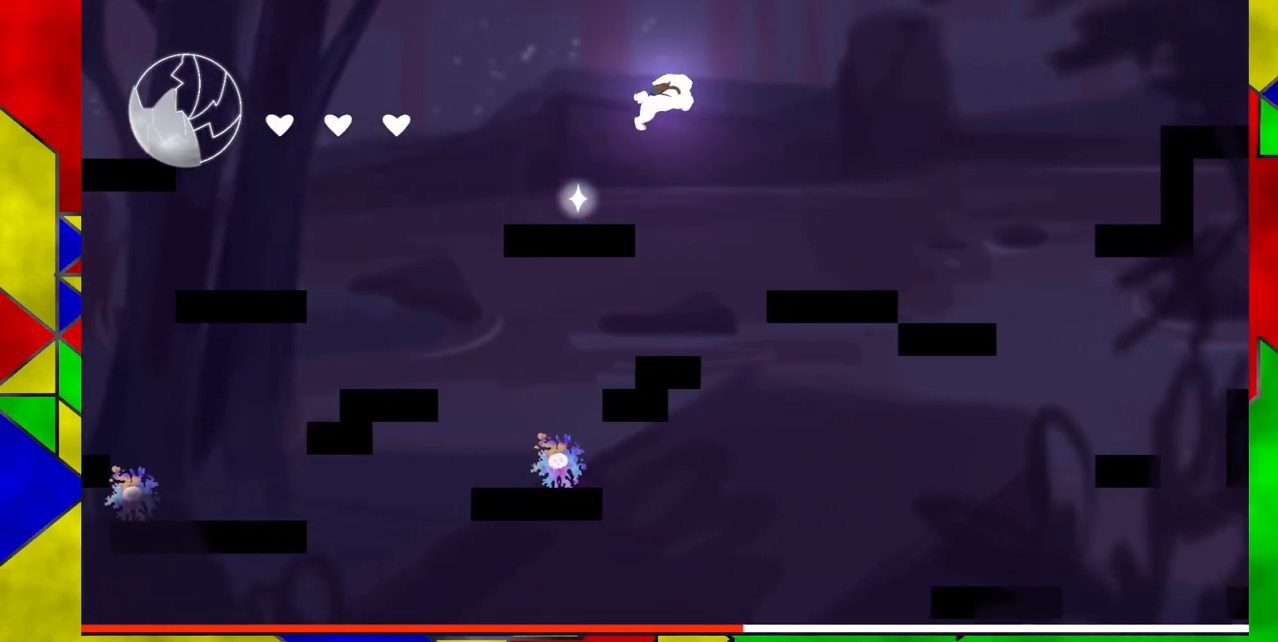
{"buttons": ["DPAD_RIGHT"], "events": [[200, "B", "up"]]}
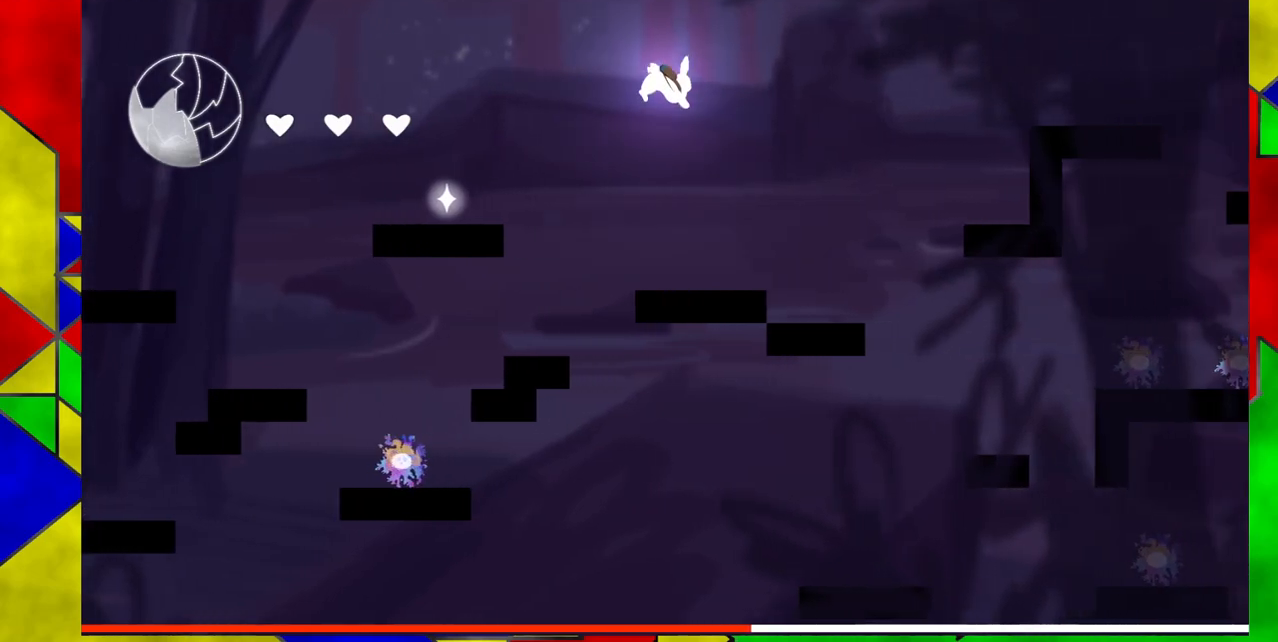
{"buttons": ["B", "DPAD_RIGHT"], "events": [[183, "DPAD_RIGHT", "up"], [350, "DPAD_RIGHT", "down"], [383, "B", "down"]]}
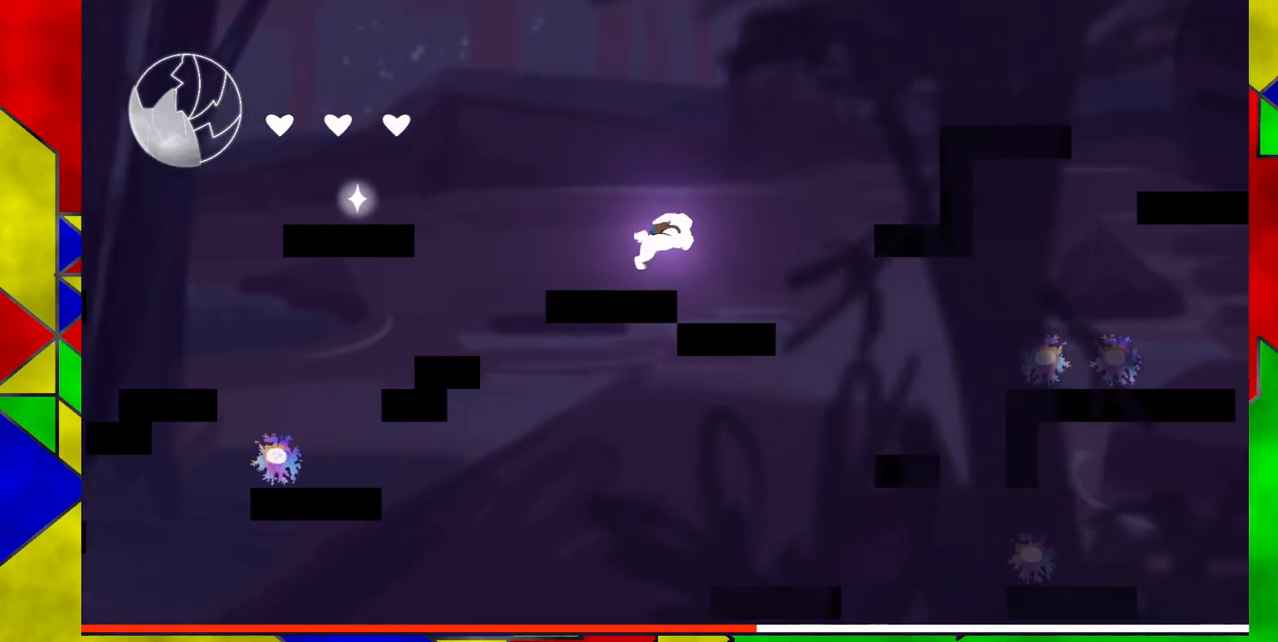
{"buttons": ["DPAD_RIGHT"], "events": [[300, "Y", "down"], [500, "B", "up"], [500, "Y", "up"]]}
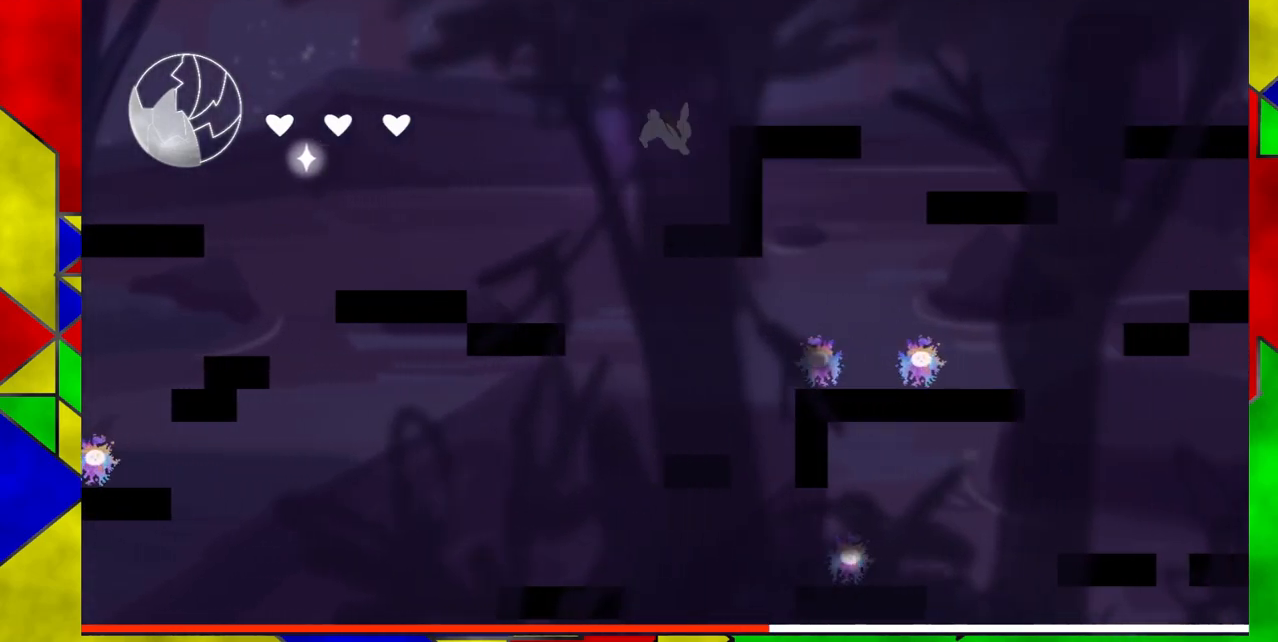
{"buttons": ["B"], "events": [[150, "DPAD_RIGHT", "up"], [383, "B", "down"]]}
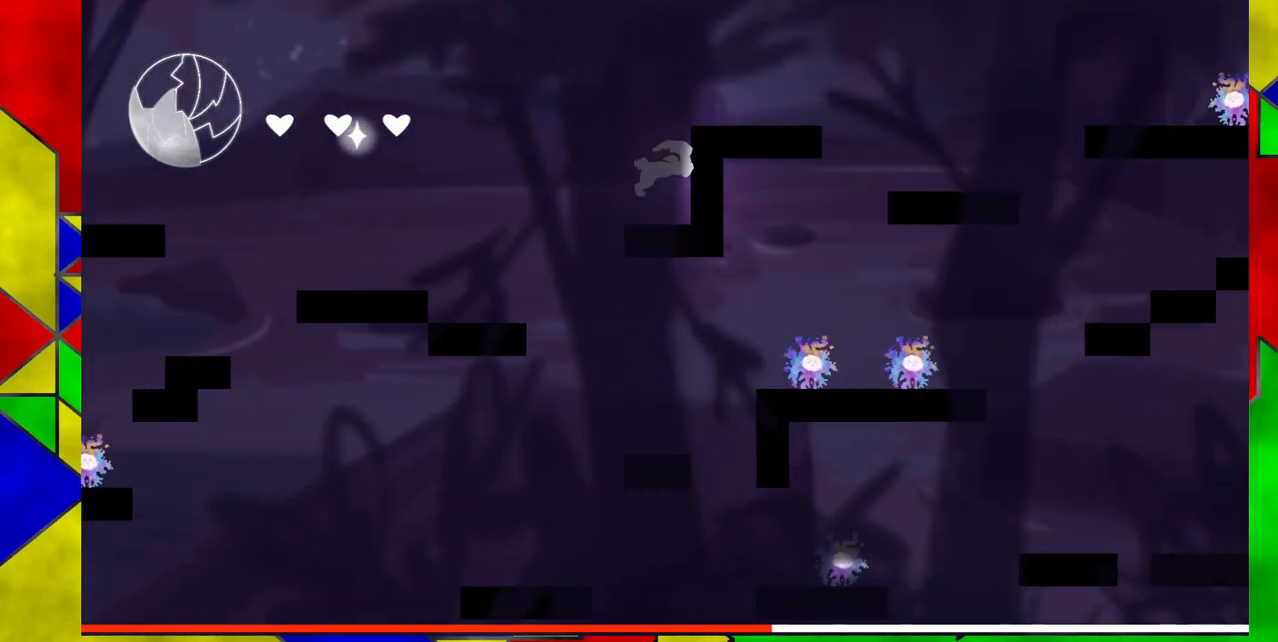
{"buttons": ["B", "Y", "DPAD_RIGHT"], "events": [[117, "DPAD_RIGHT", "down"], [333, "Y", "down"]]}
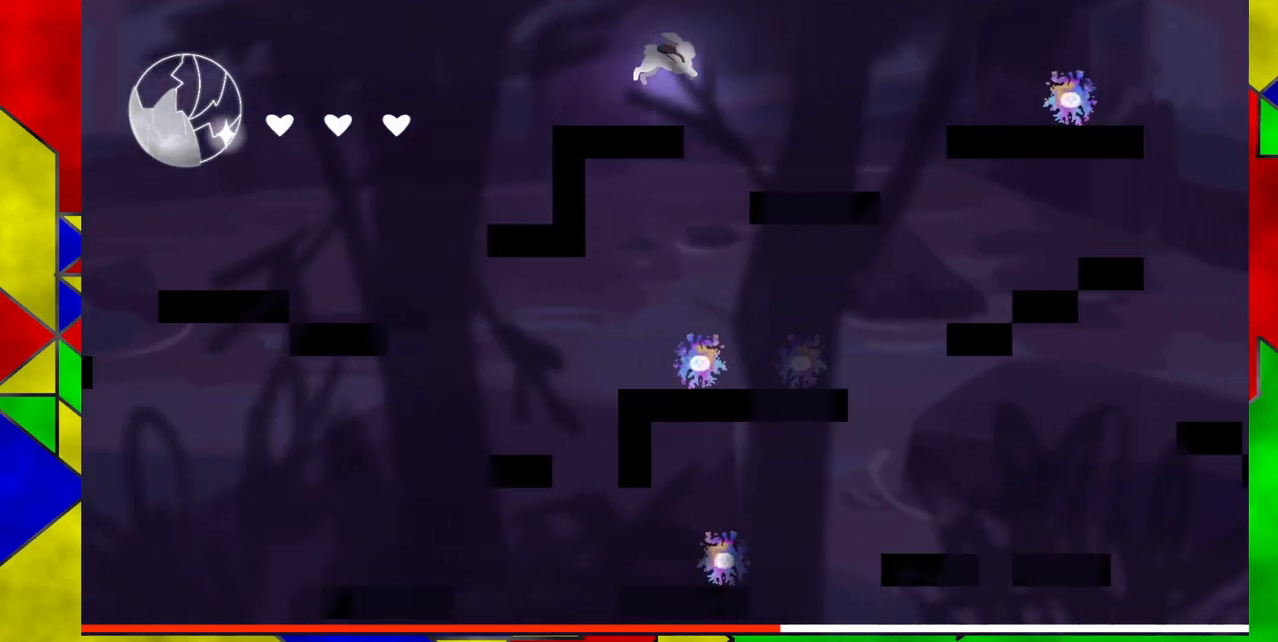
{"buttons": ["B", "DPAD_RIGHT"], "events": [[83, "Y", "up"], [117, "B", "up"], [483, "B", "down"]]}
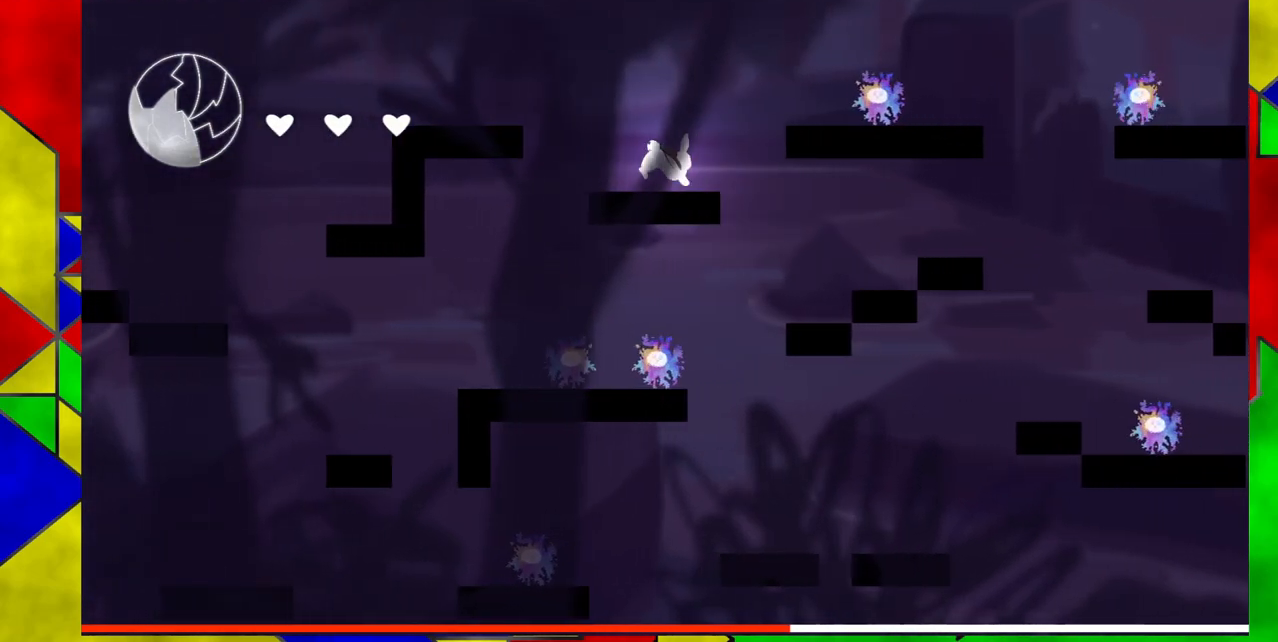
{"buttons": ["B", "DPAD_RIGHT"], "events": []}